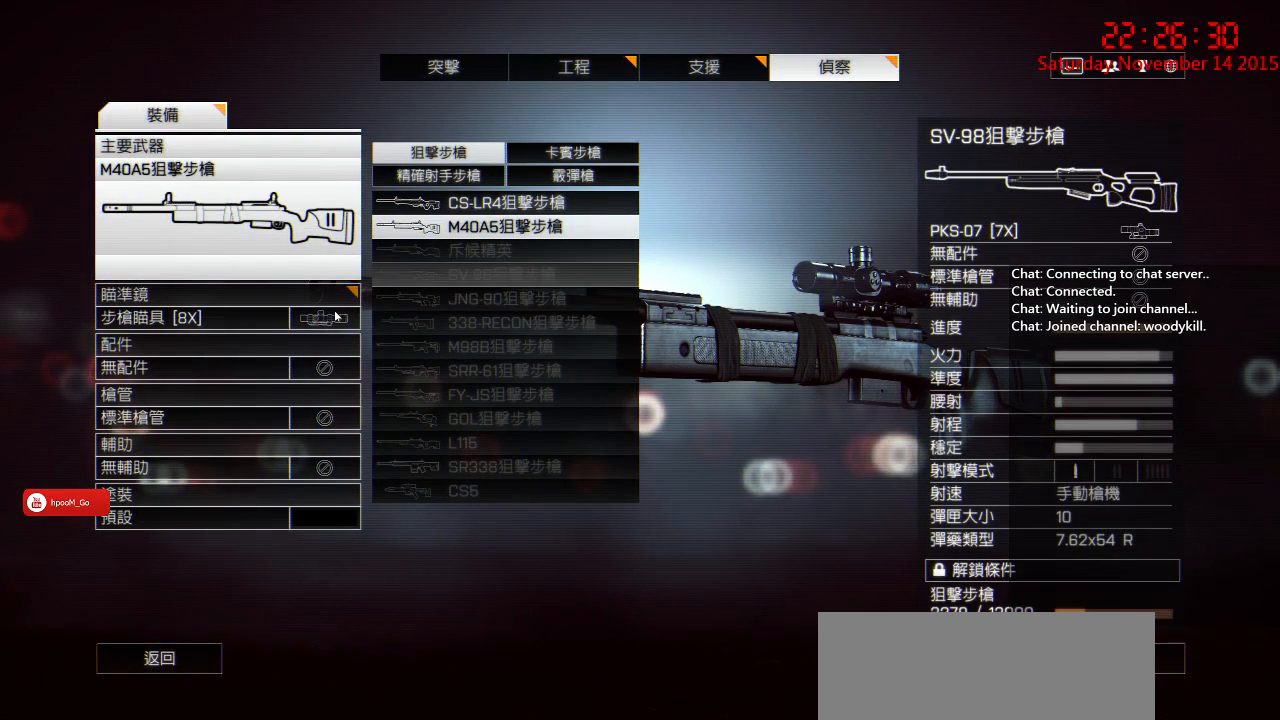
Gameplay with keyboard and mouse; each line is a JSON object with the keys and mouse buttons held at the frame after it. "events" lists presses ("down") and releases ("up") of "1", "2", "3", "4", "5", "a", "c", "caps_lock", "ctrl", "d", "e", "f", "g", "q", "r", "s", "shift", "space", "w", "x", "z", "mouse_left" and "mouse_right" between this image and that frame as [ms after this image, input, new state], when the widget could be followed in between. "mouse_left", "mouse_right" = the "left", "right" buttons of the "mouse" list. No other keys are recorded. Mouse movement is not recorded. Not read: other_keys tab.
{"keys": [], "mouse": ["left"], "events": [[383, "mouse_left", "down"]]}
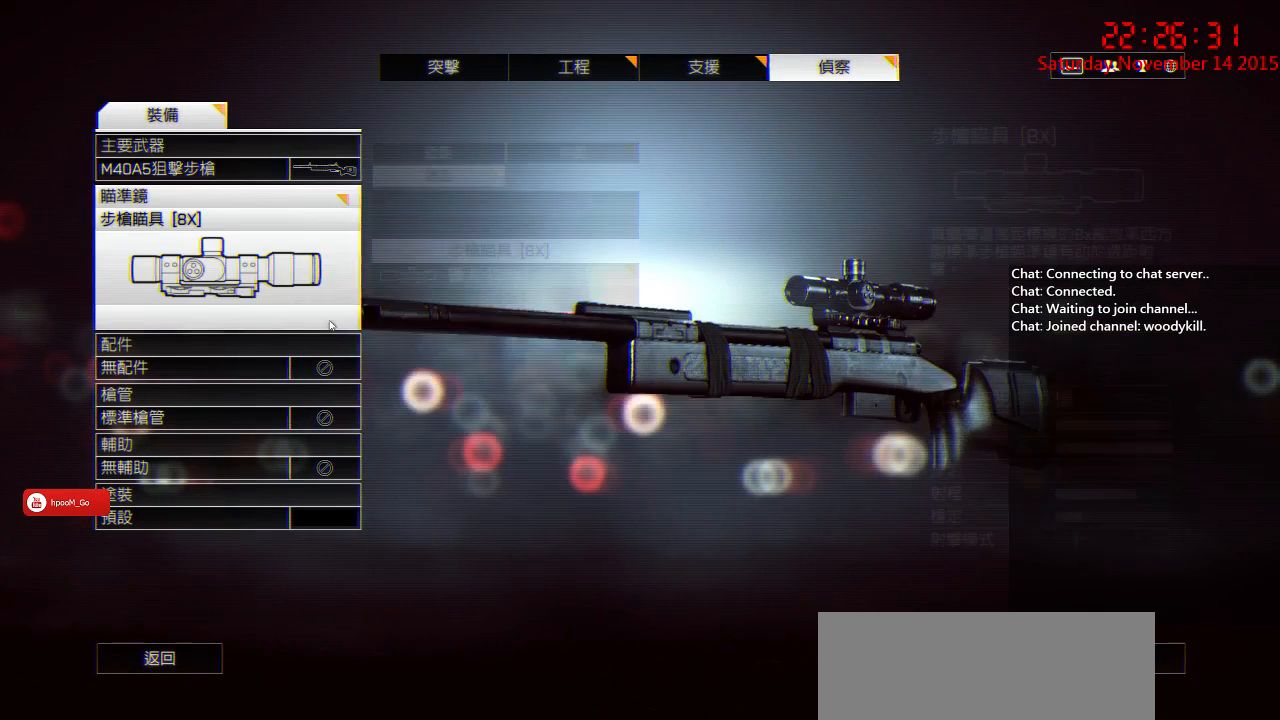
{"keys": [], "mouse": [], "events": [[17, "mouse_left", "up"]]}
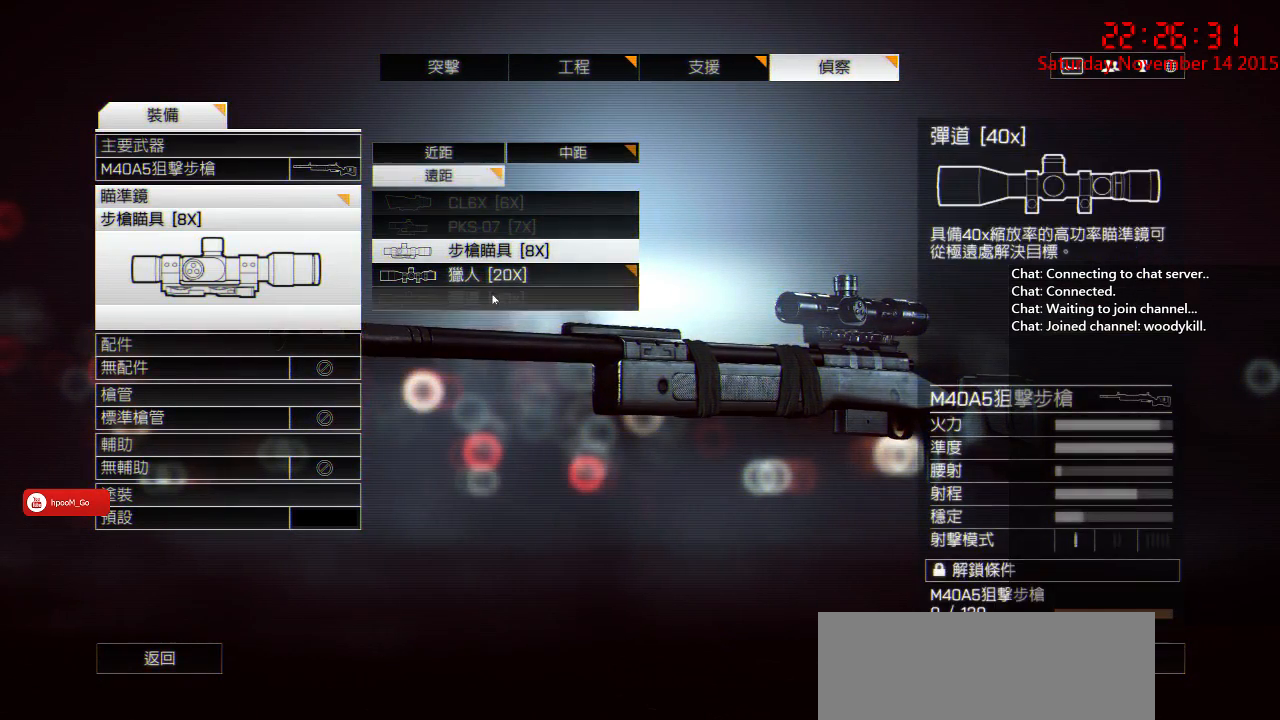
{"keys": [], "mouse": [], "events": []}
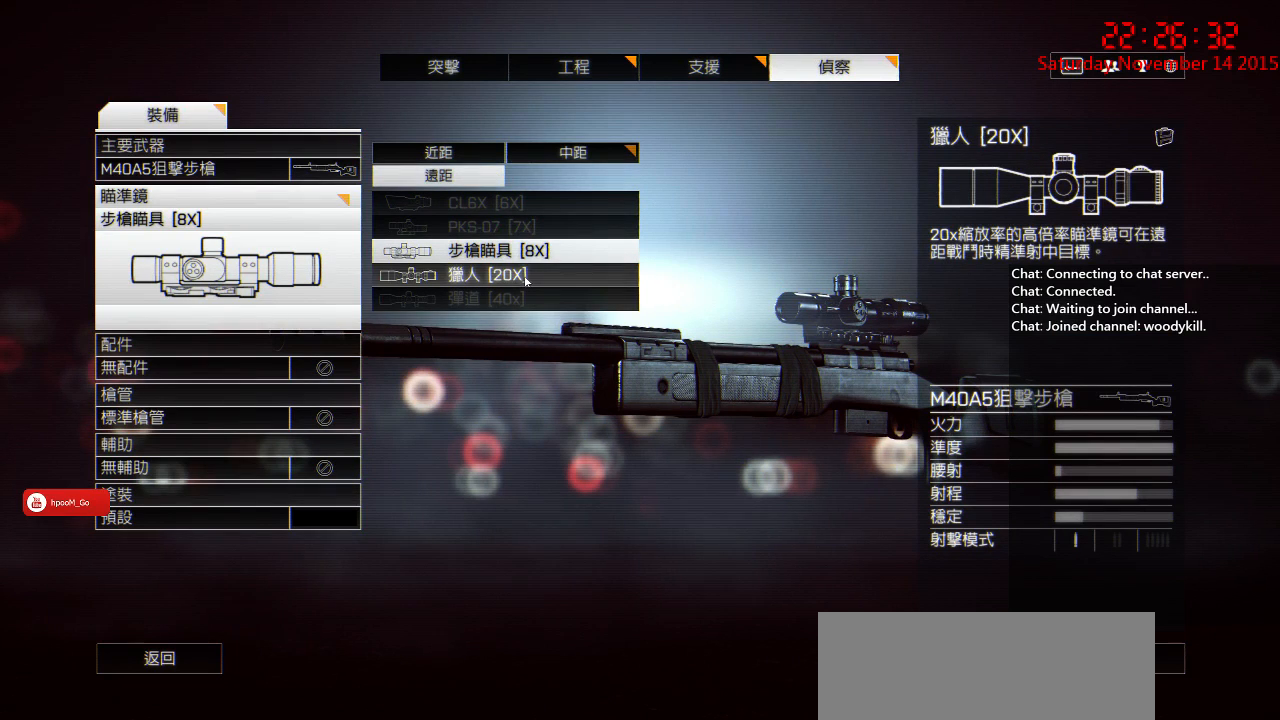
{"keys": [], "mouse": [], "events": []}
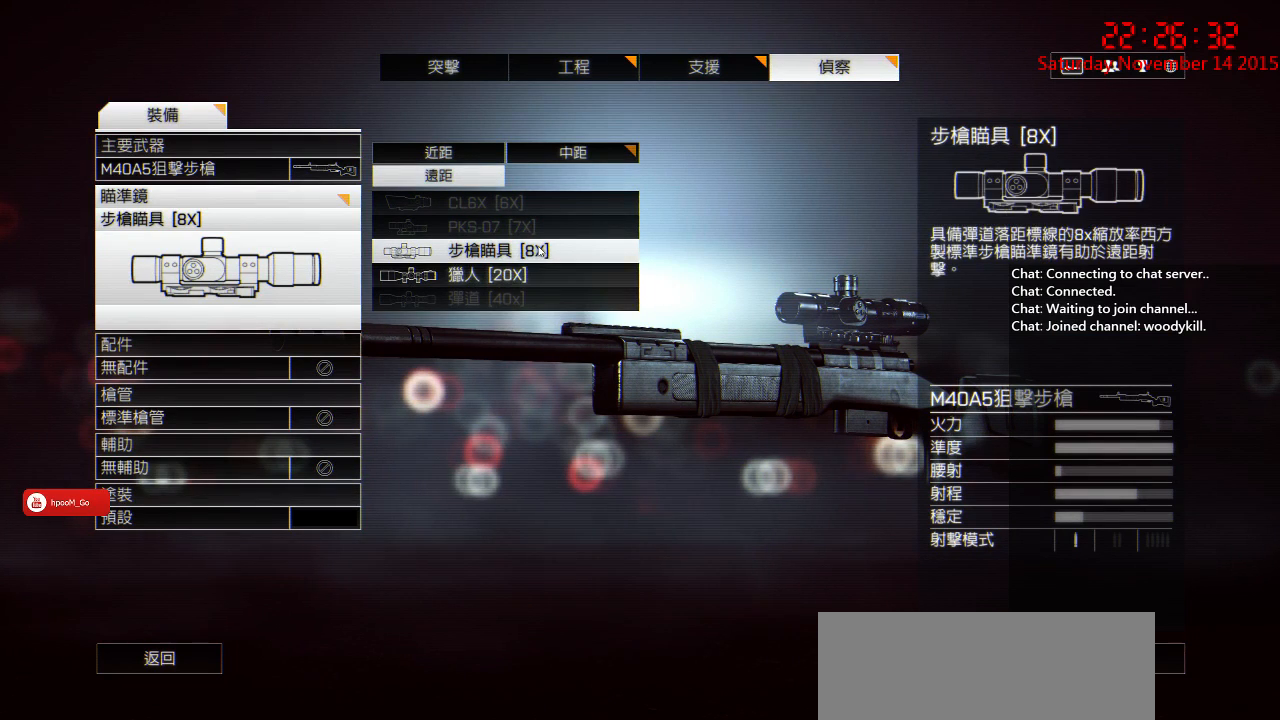
{"keys": [], "mouse": [], "events": []}
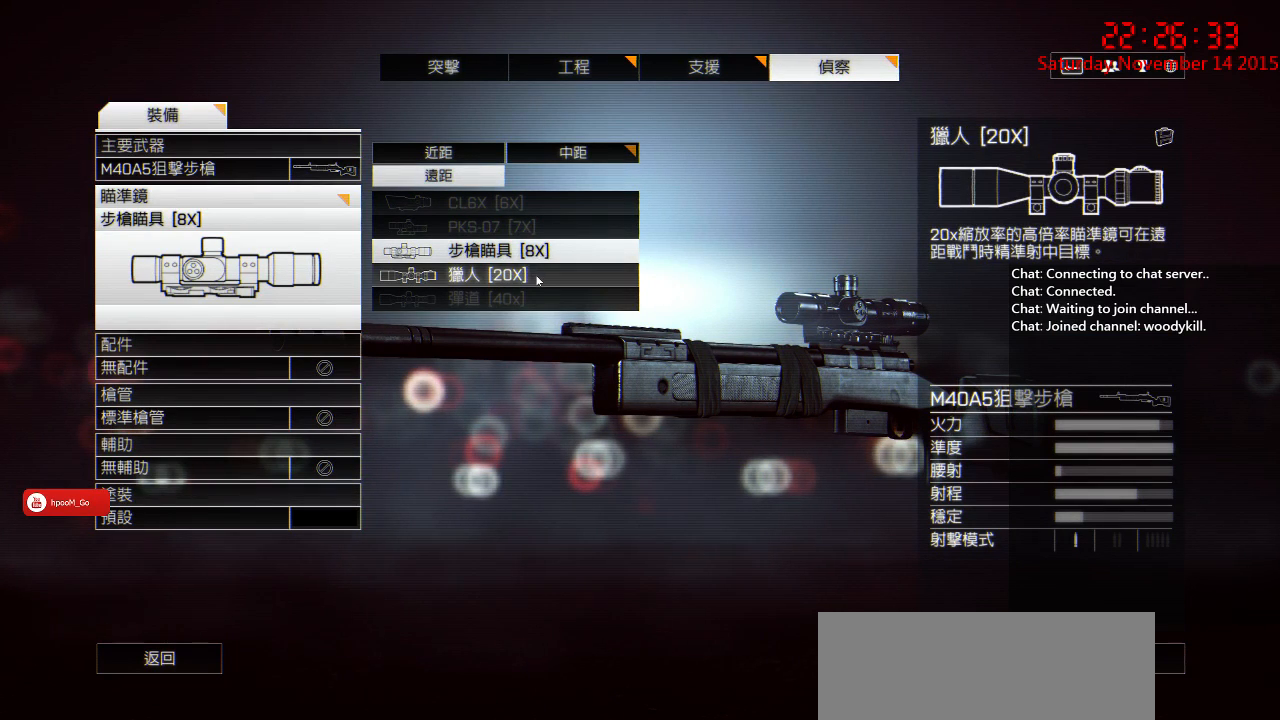
{"keys": [], "mouse": [], "events": []}
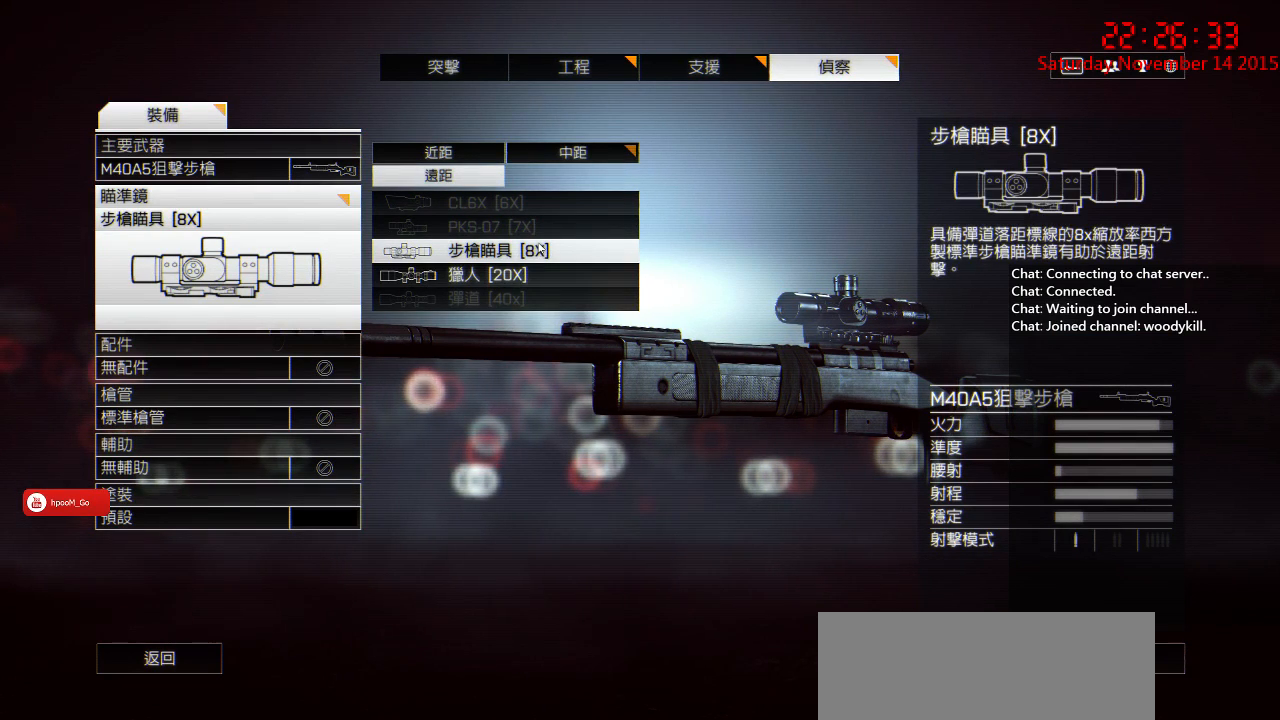
{"keys": [], "mouse": [], "events": []}
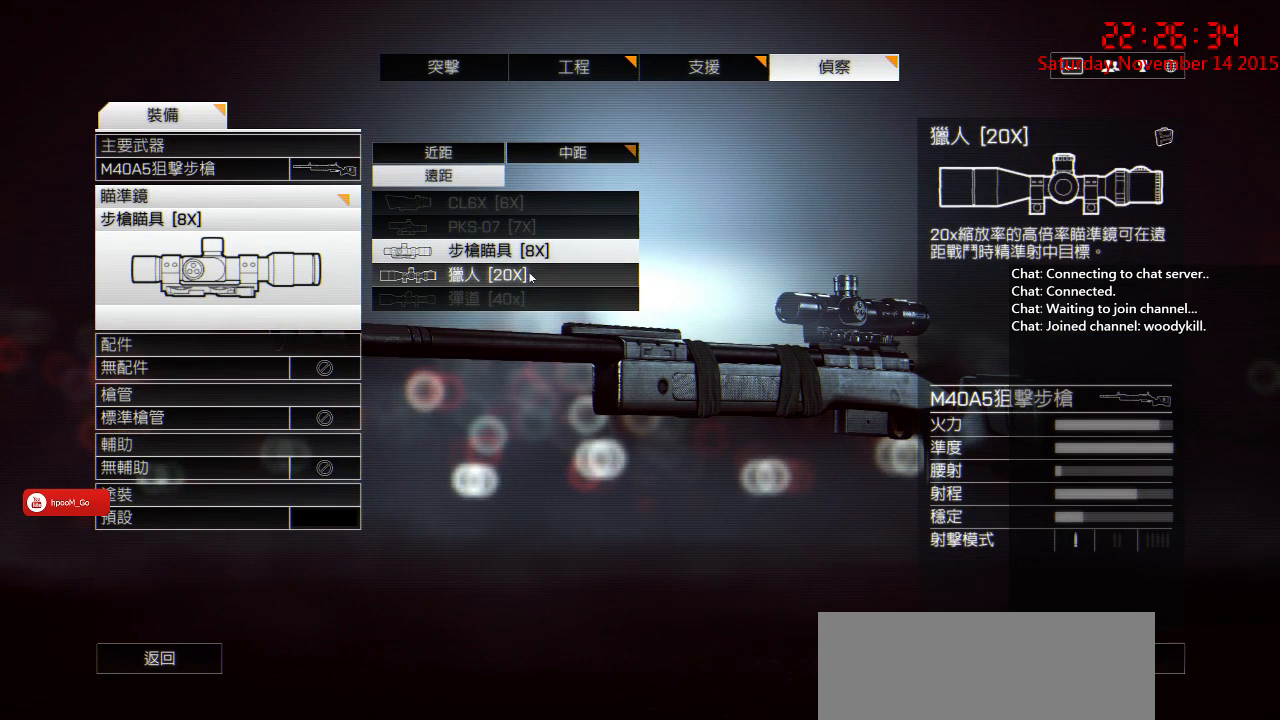
{"keys": [], "mouse": ["left"], "events": [[383, "mouse_left", "down"]]}
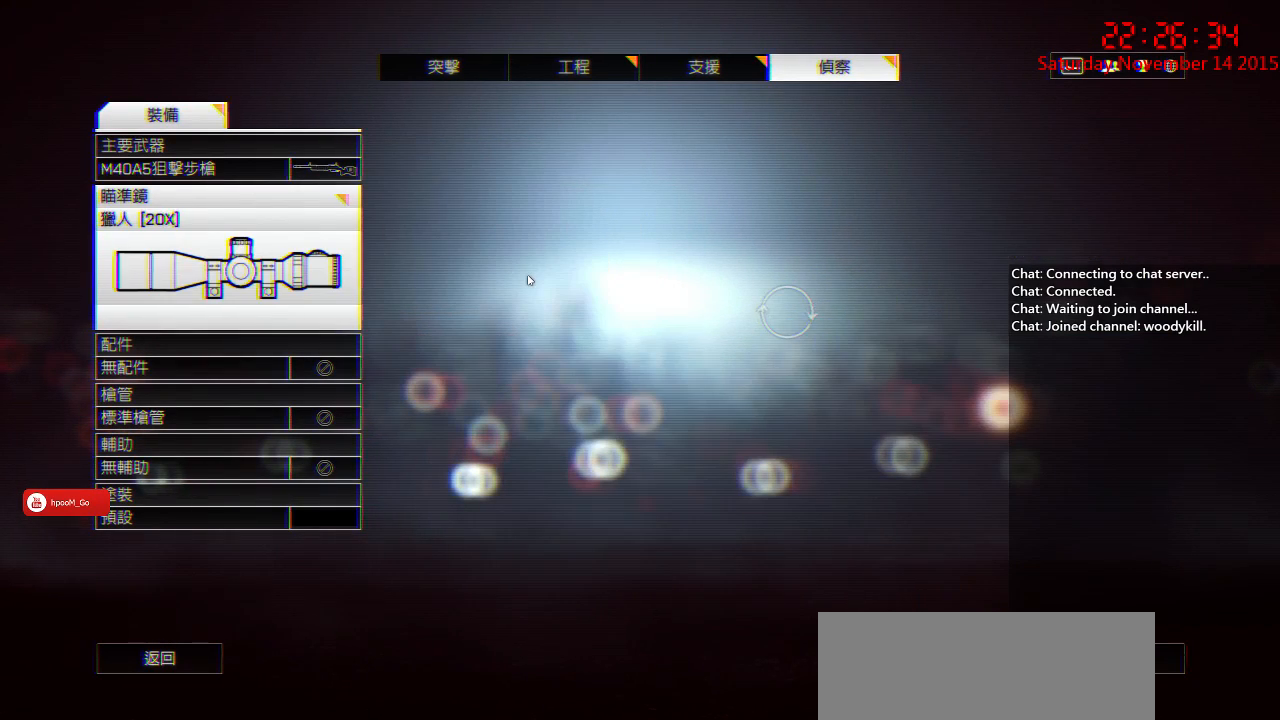
{"keys": [], "mouse": [], "events": [[33, "mouse_left", "up"]]}
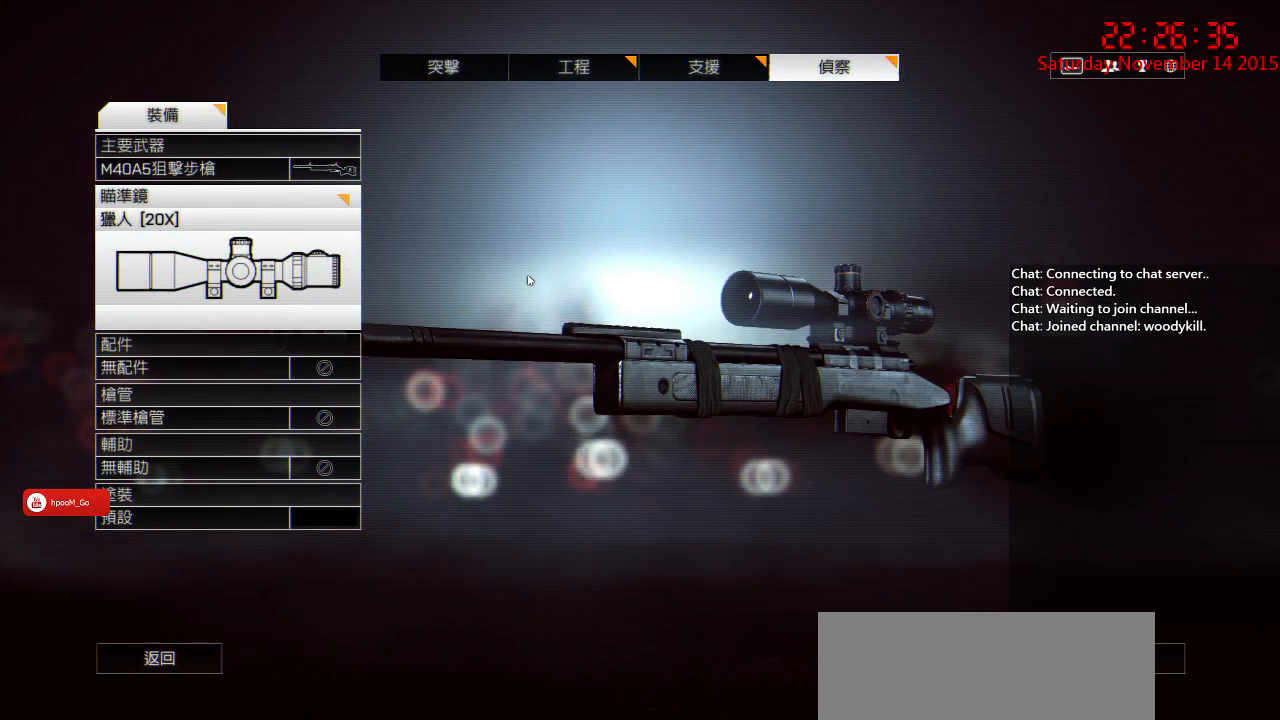
{"keys": [], "mouse": [], "events": []}
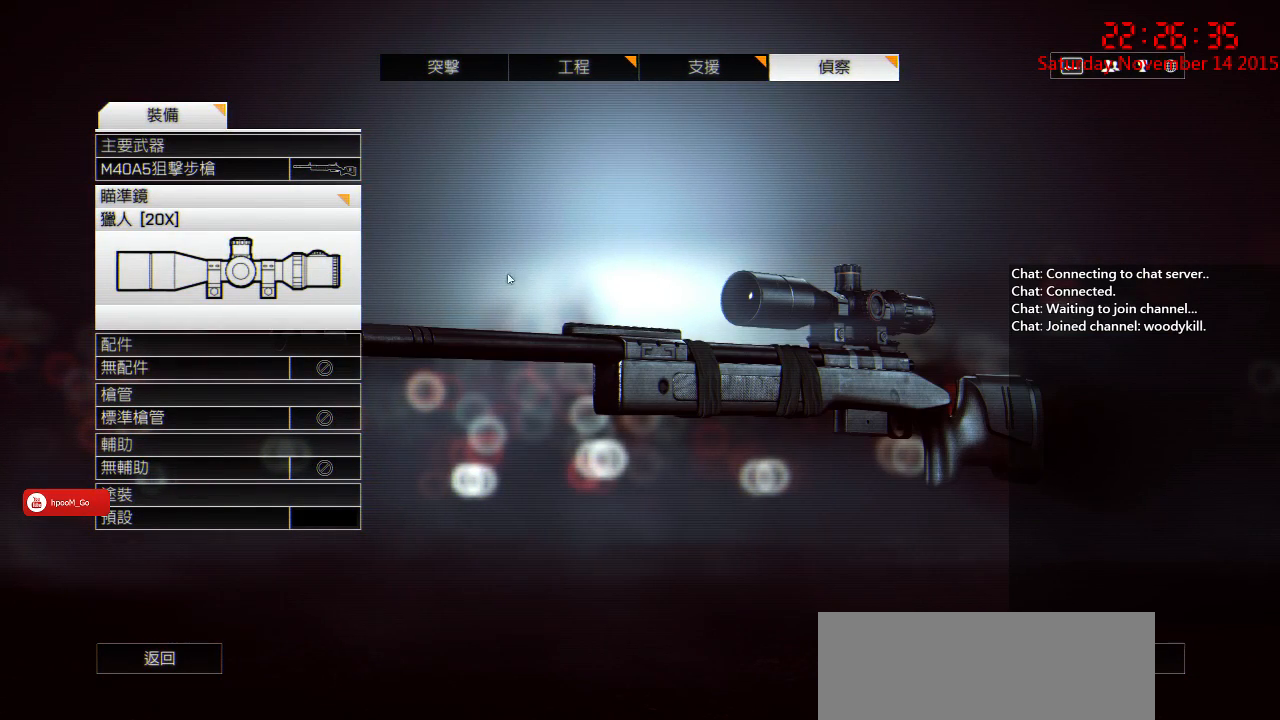
{"keys": [], "mouse": [], "events": [[367, "mouse_left", "down"], [400, "mouse_left", "up"]]}
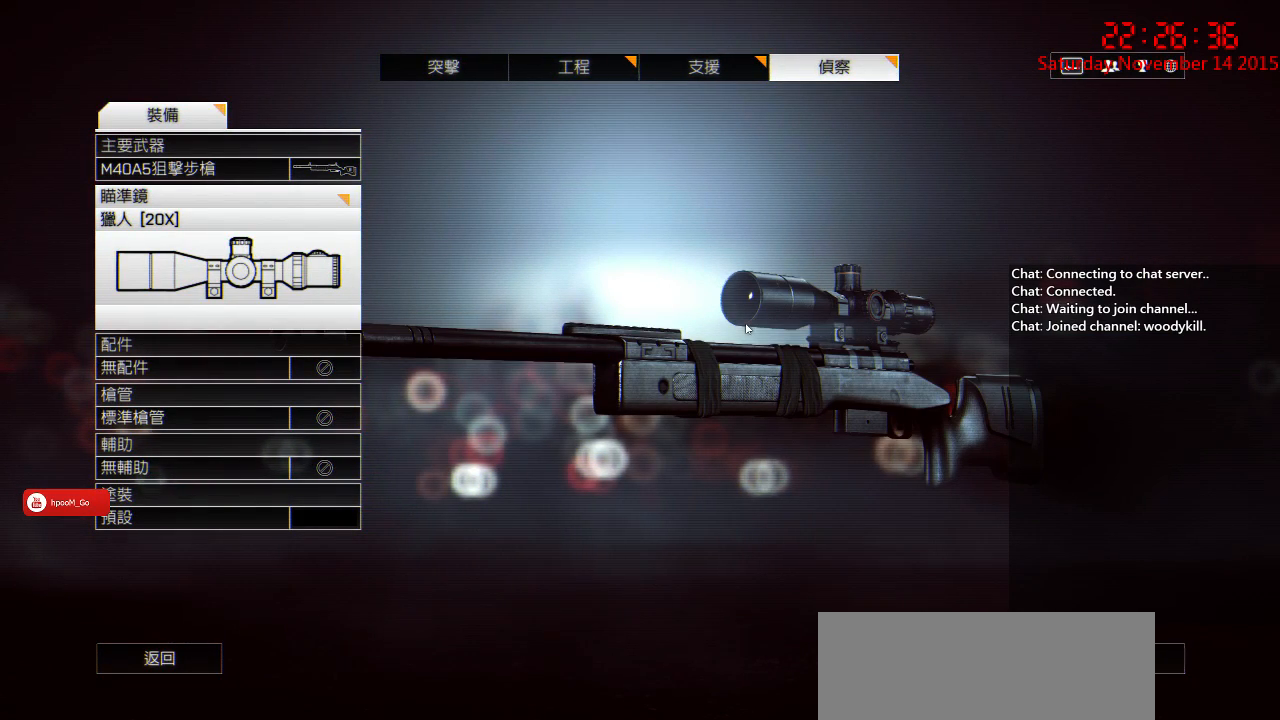
{"keys": [], "mouse": [], "events": [[267, "mouse_left", "down"], [317, "mouse_left", "up"]]}
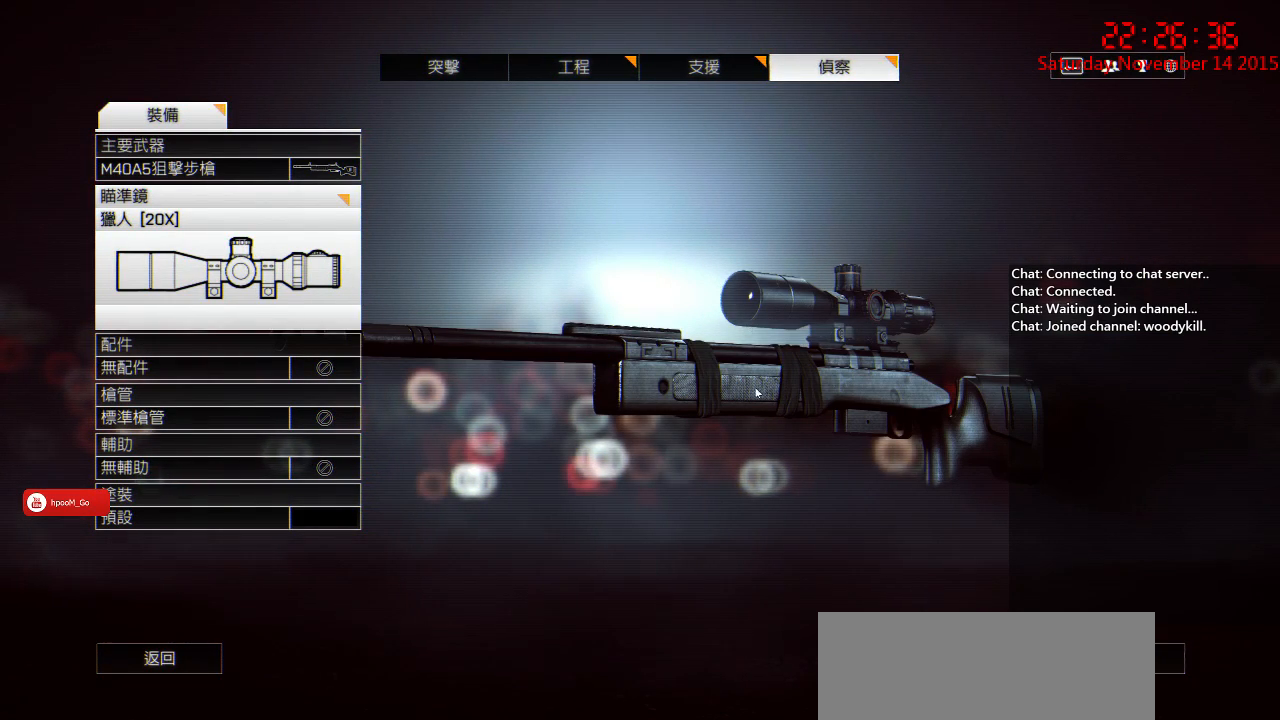
{"keys": [], "mouse": [], "events": []}
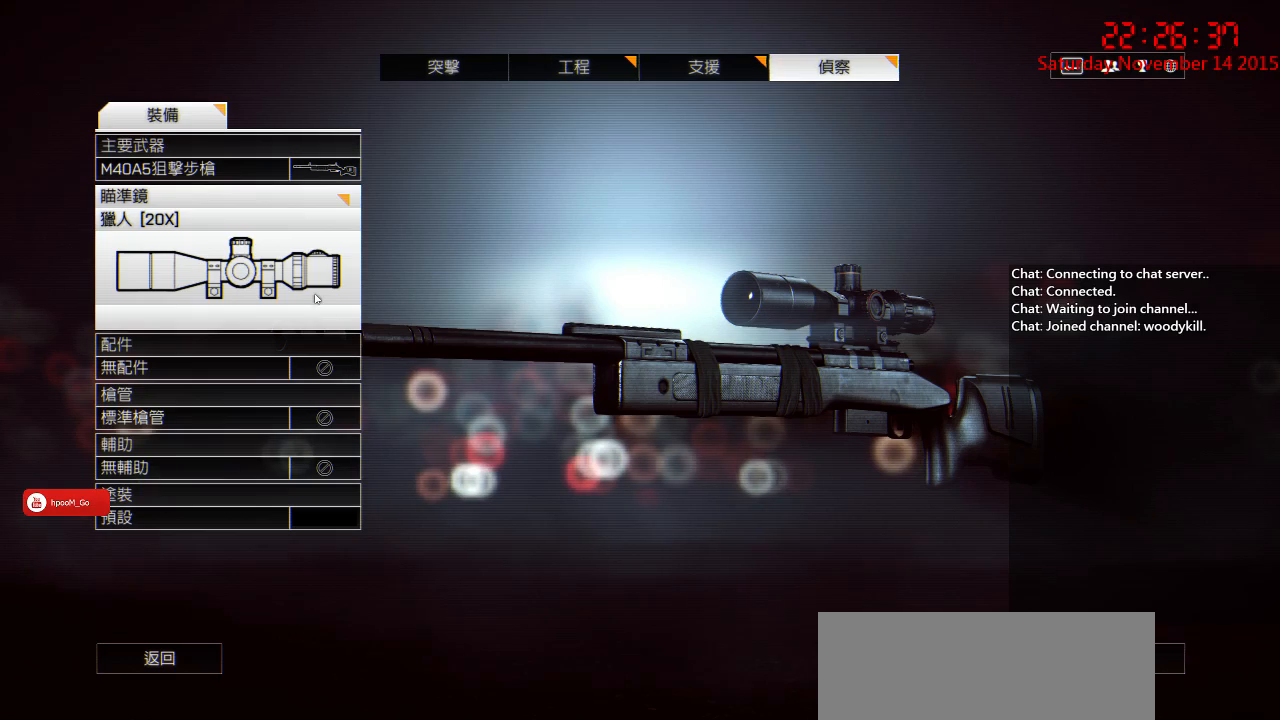
{"keys": [], "mouse": [], "events": [[117, "mouse_left", "down"], [167, "mouse_left", "up"]]}
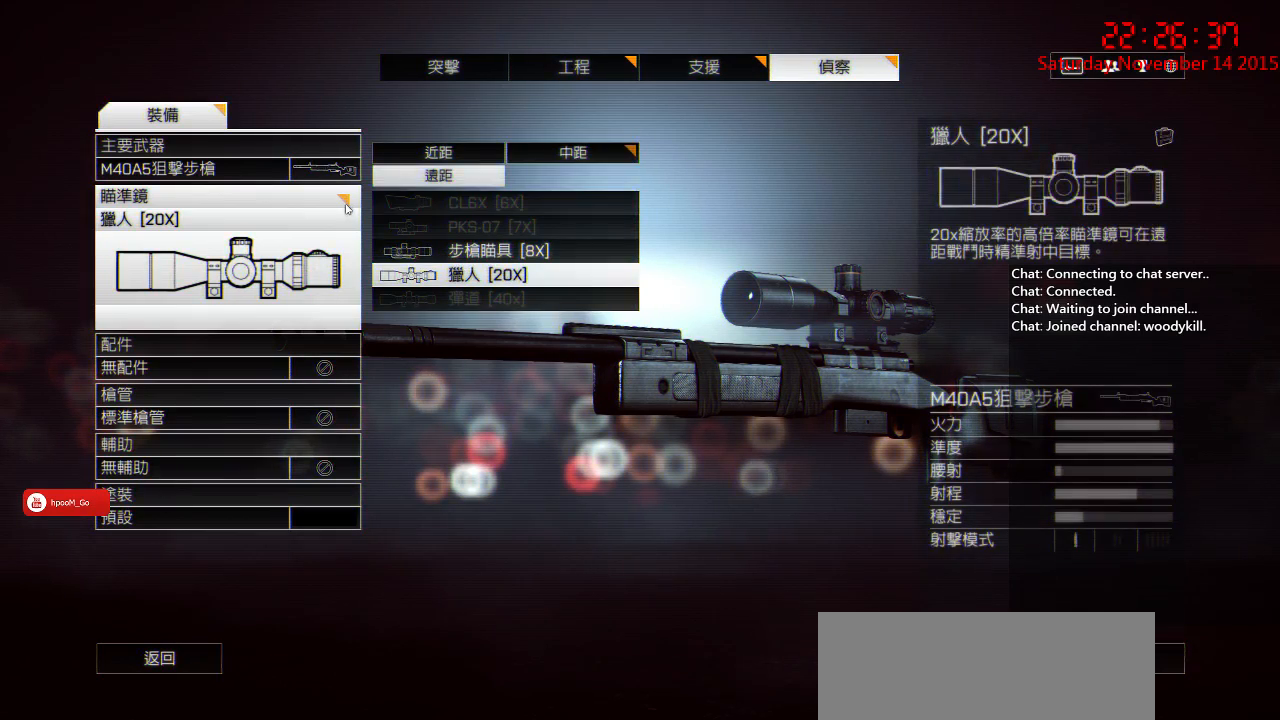
{"keys": [], "mouse": ["left"], "events": [[383, "mouse_left", "down"]]}
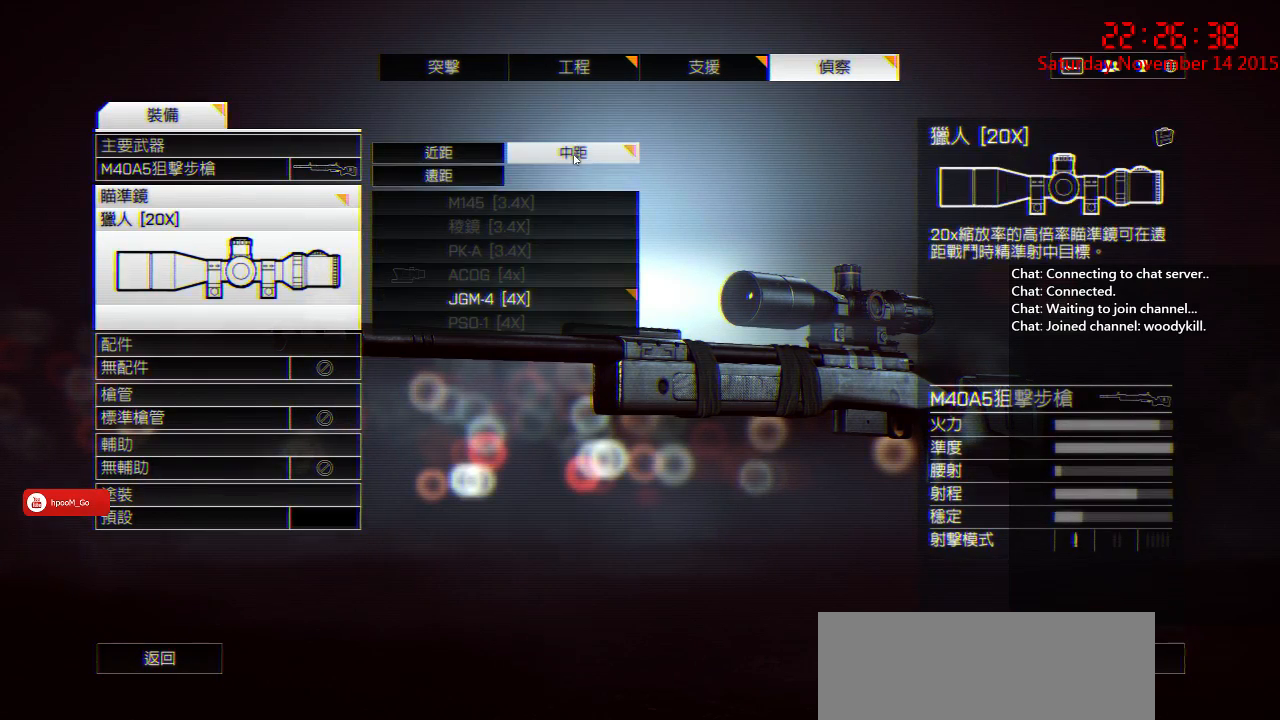
{"keys": [], "mouse": [], "events": [[17, "mouse_left", "up"]]}
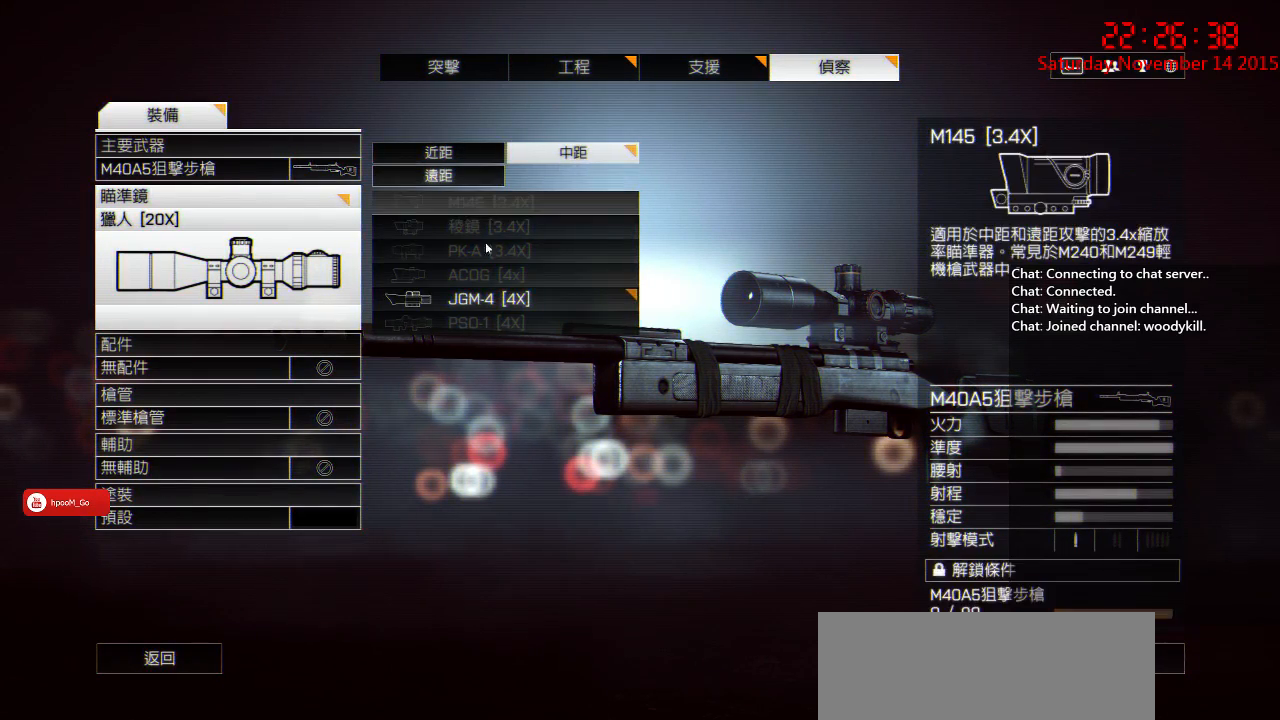
{"keys": [], "mouse": [], "events": []}
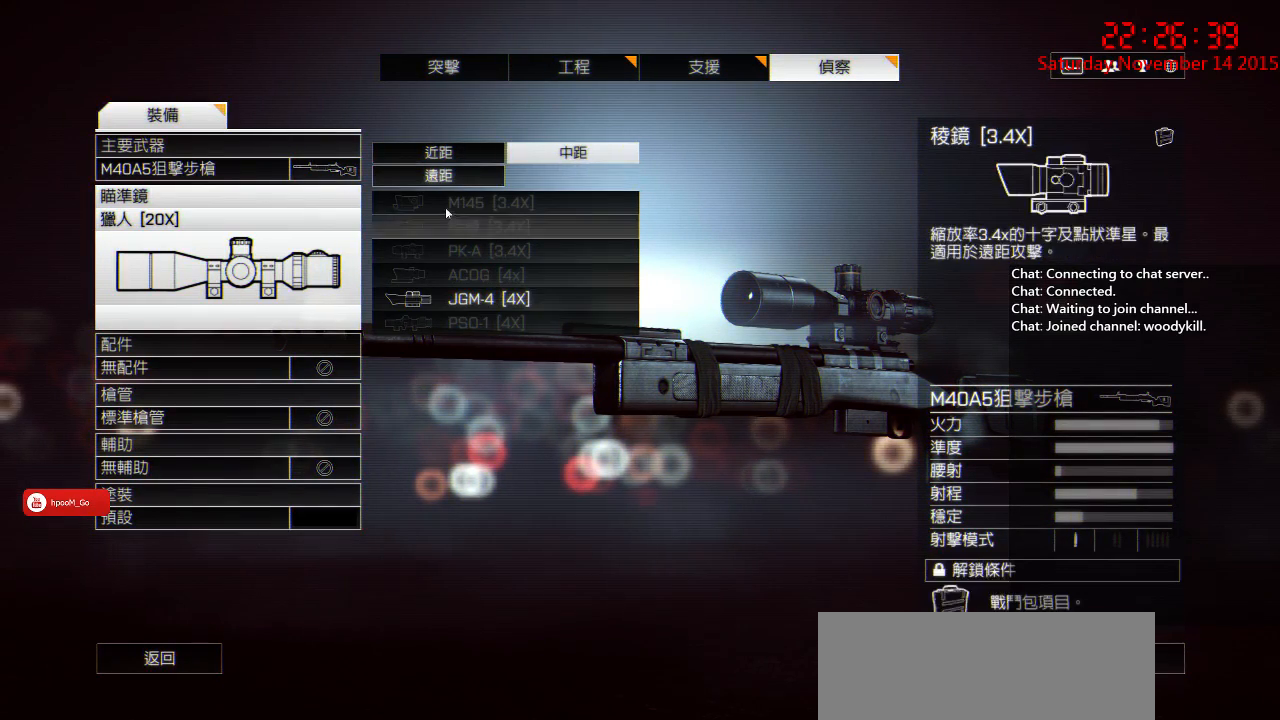
{"keys": [], "mouse": ["left"], "events": [[383, "mouse_left", "down"]]}
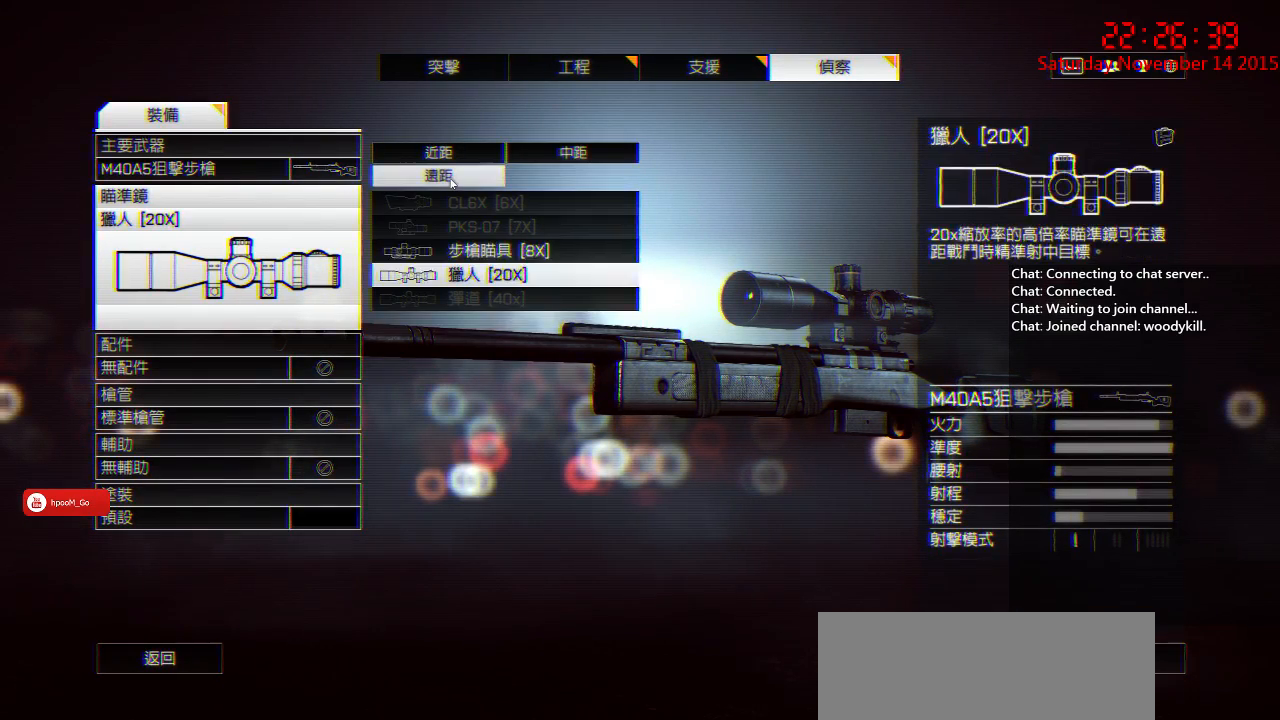
{"keys": [], "mouse": [], "events": [[33, "mouse_left", "up"]]}
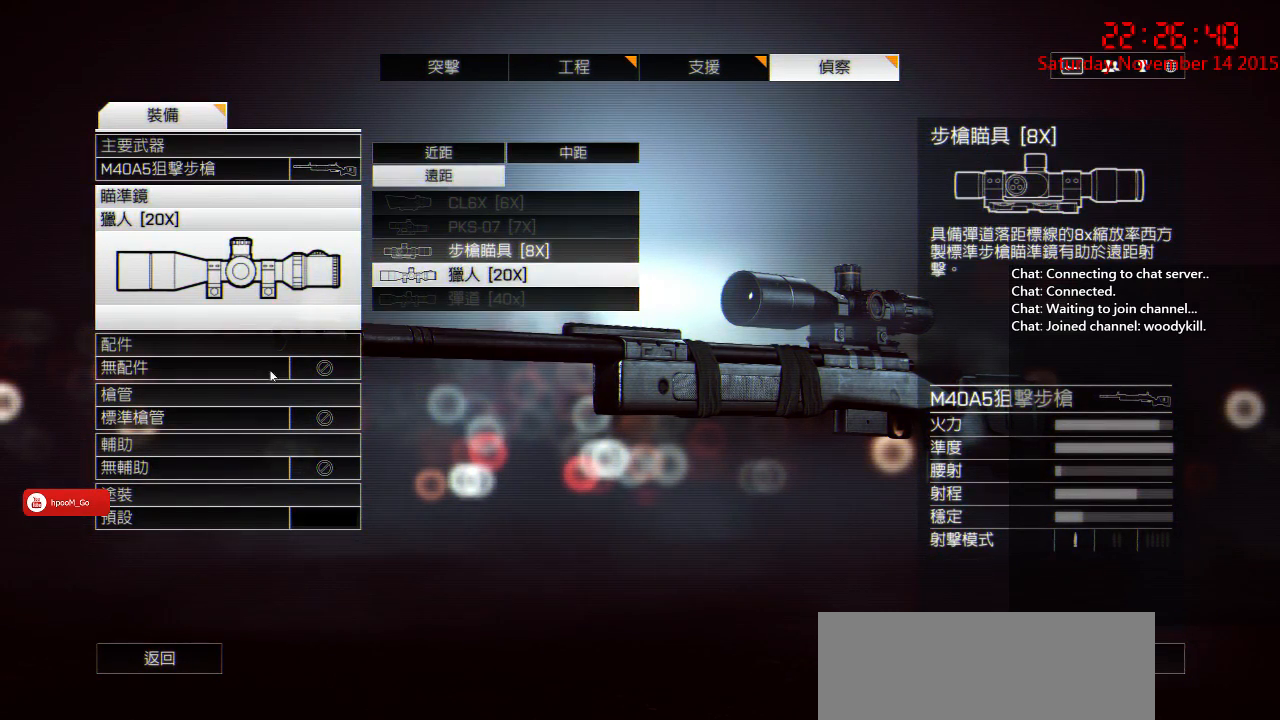
{"keys": [], "mouse": [], "events": [[117, "mouse_left", "down"], [250, "mouse_left", "up"]]}
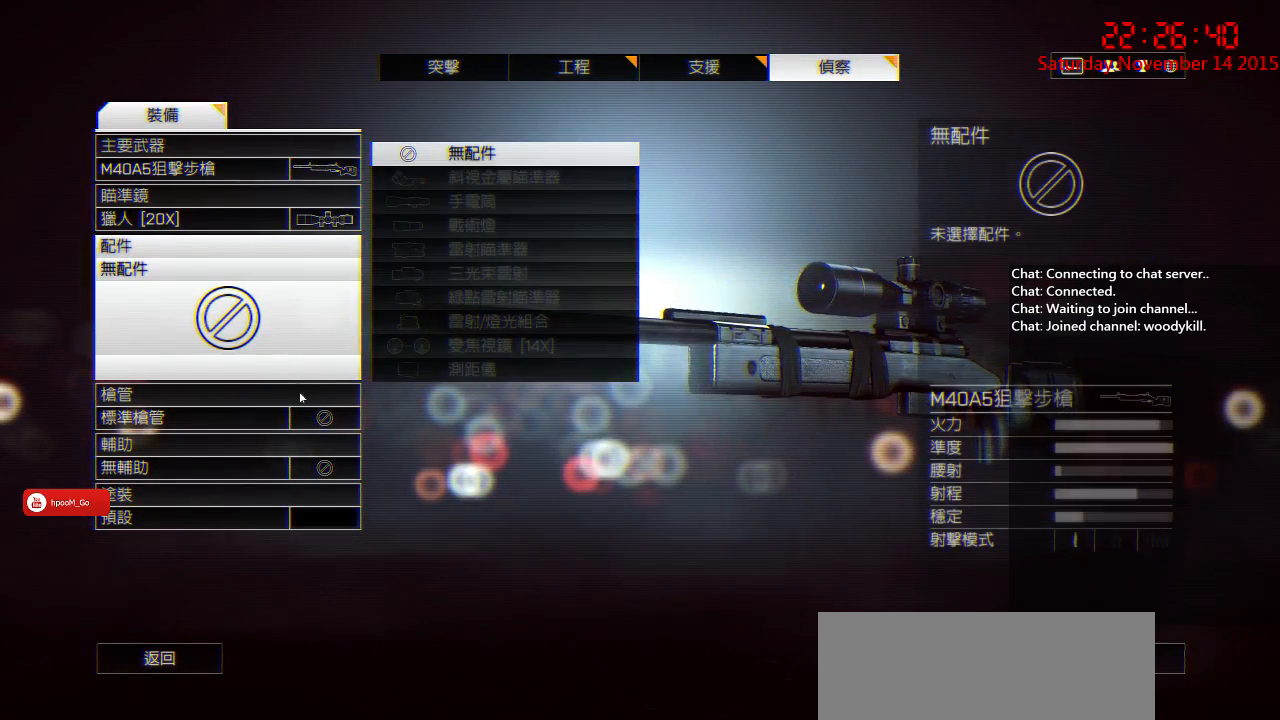
{"keys": [], "mouse": ["left"], "events": [[483, "mouse_left", "down"]]}
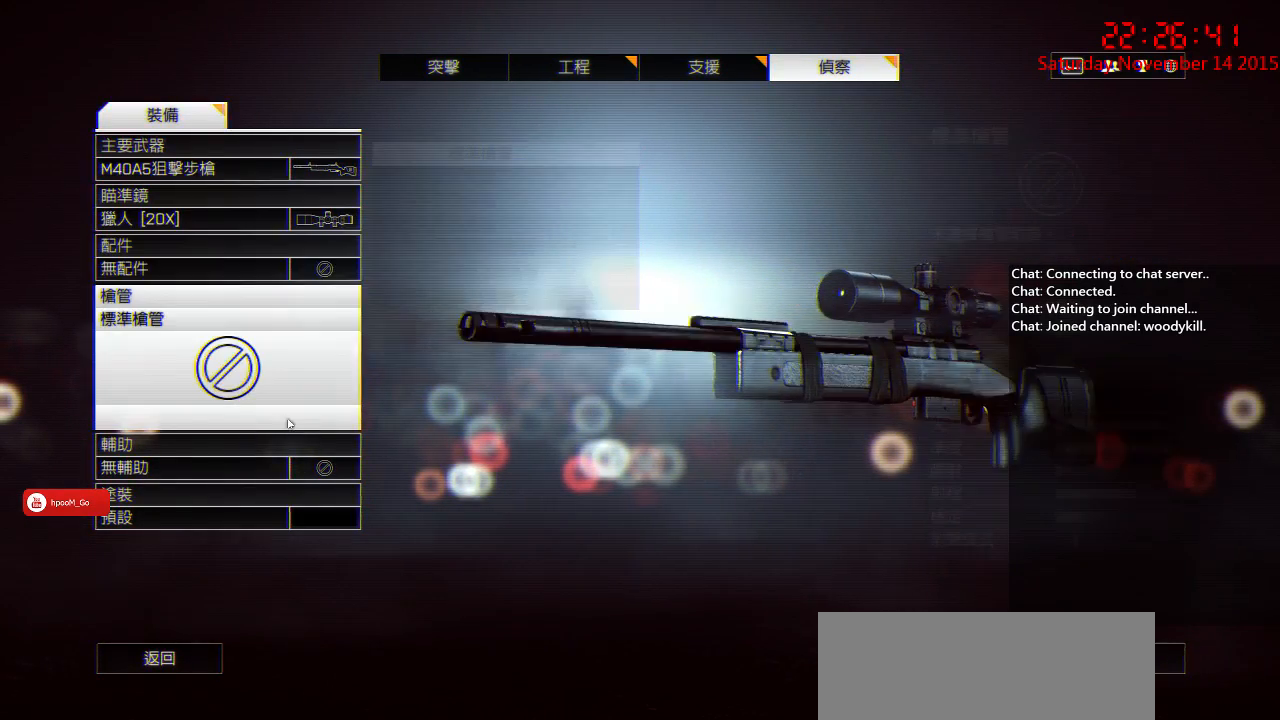
{"keys": [], "mouse": ["left"], "events": [[50, "mouse_left", "up"], [500, "mouse_left", "down"]]}
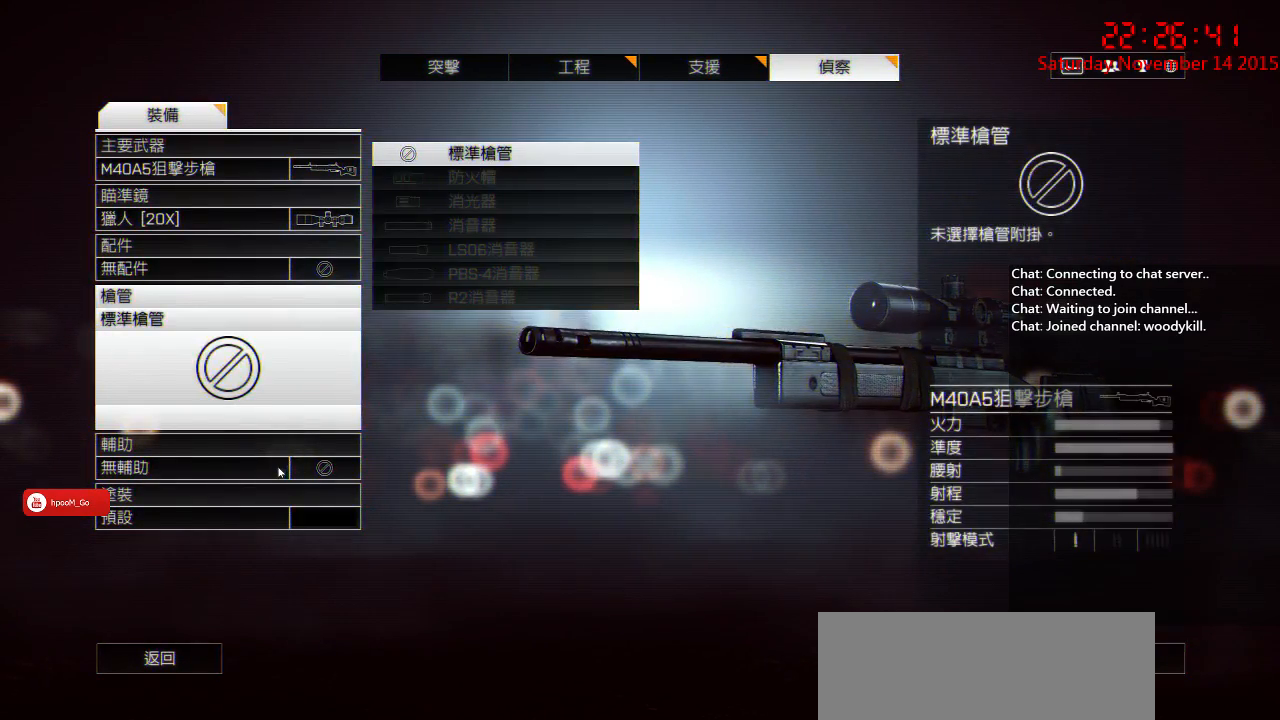
{"keys": [], "mouse": [], "events": [[133, "mouse_left", "up"]]}
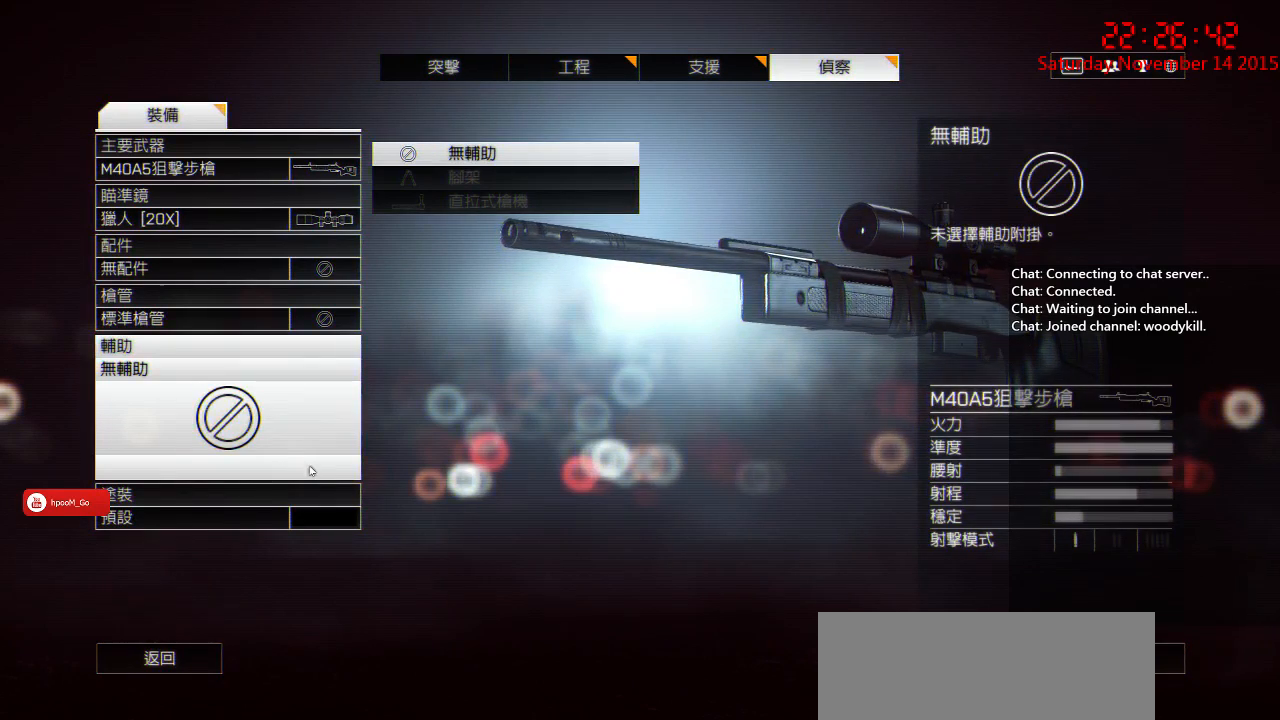
{"keys": [], "mouse": [], "events": [[300, "mouse_left", "down"], [383, "mouse_left", "up"]]}
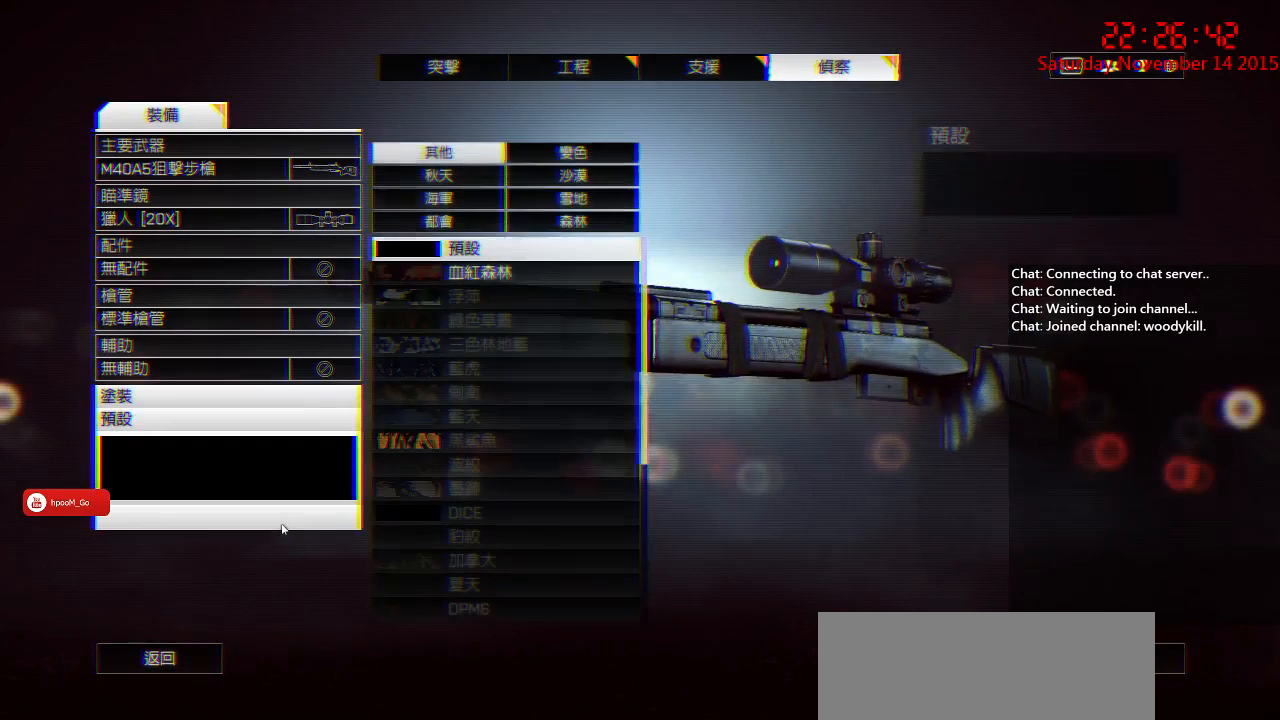
{"keys": [], "mouse": [], "events": []}
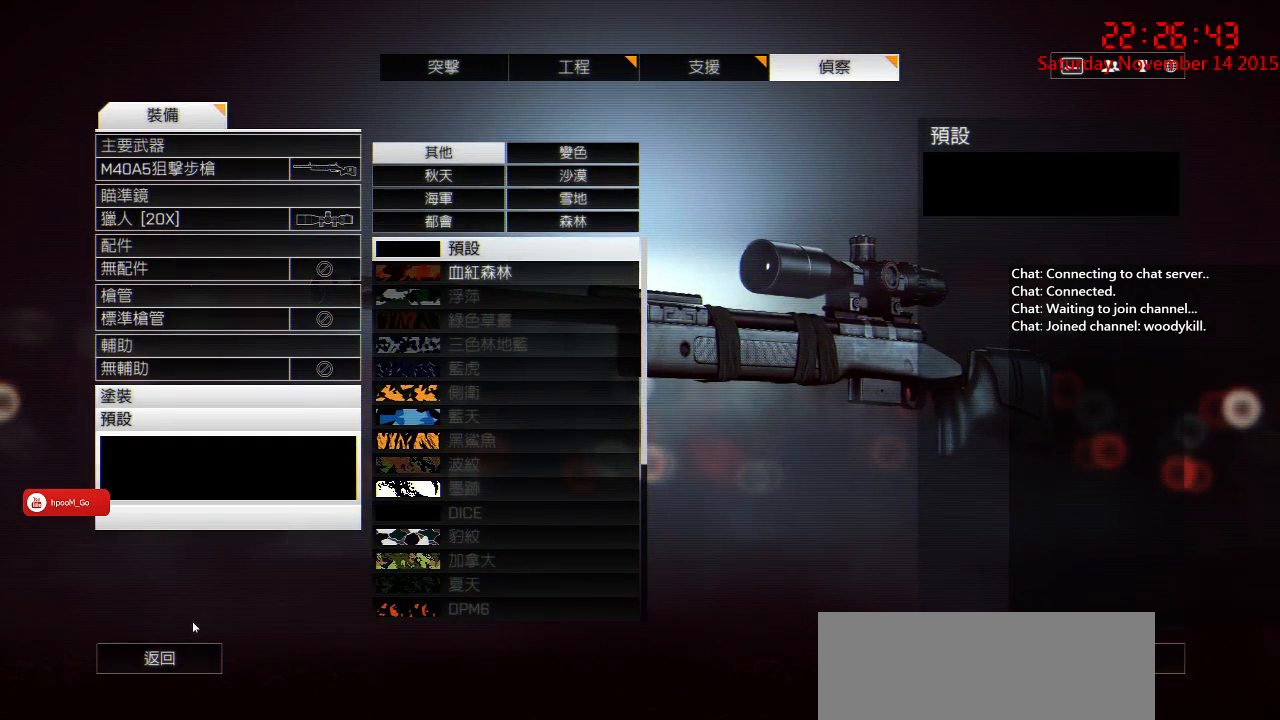
{"keys": [], "mouse": ["left"], "events": [[400, "mouse_left", "down"]]}
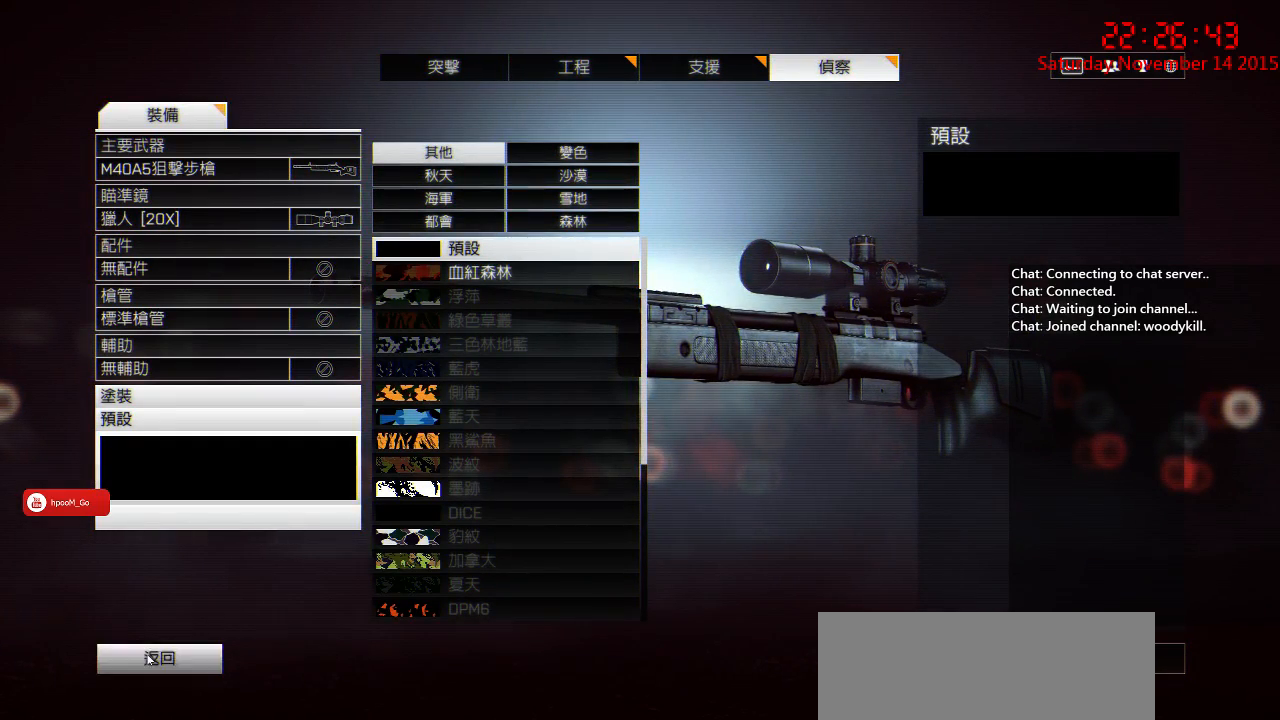
{"keys": [], "mouse": [], "events": [[17, "mouse_left", "up"]]}
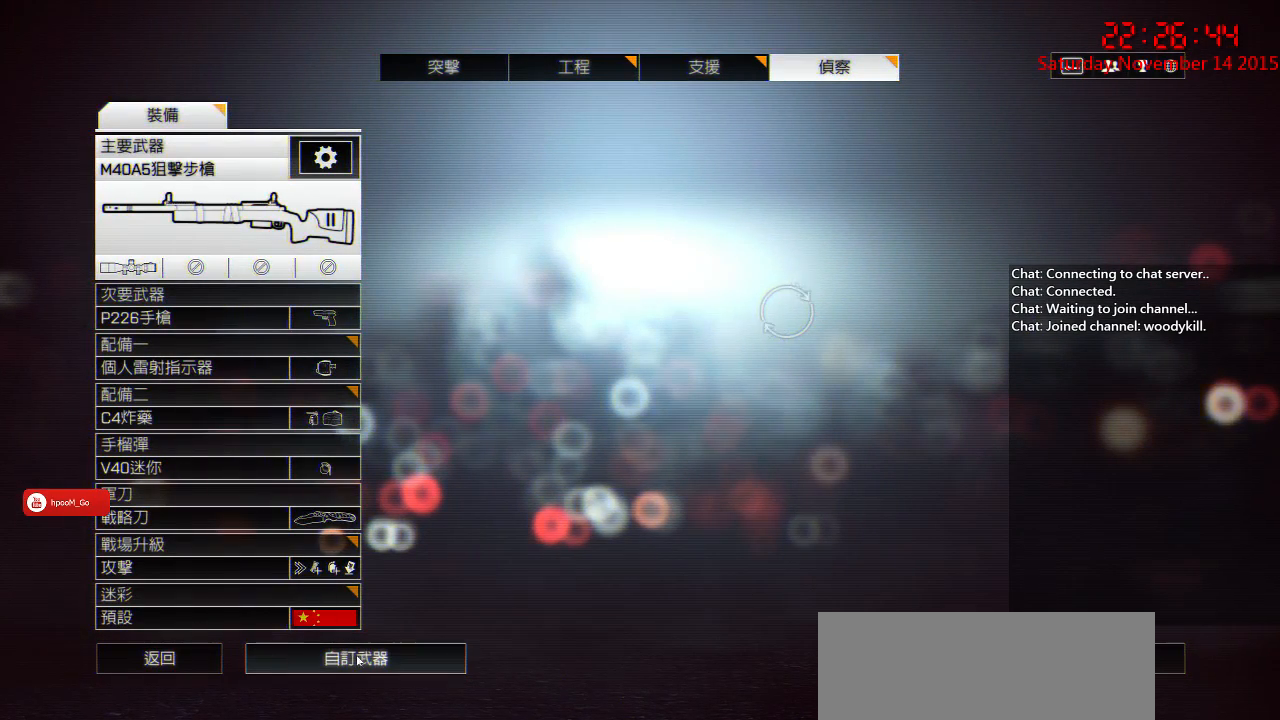
{"keys": [], "mouse": [], "events": []}
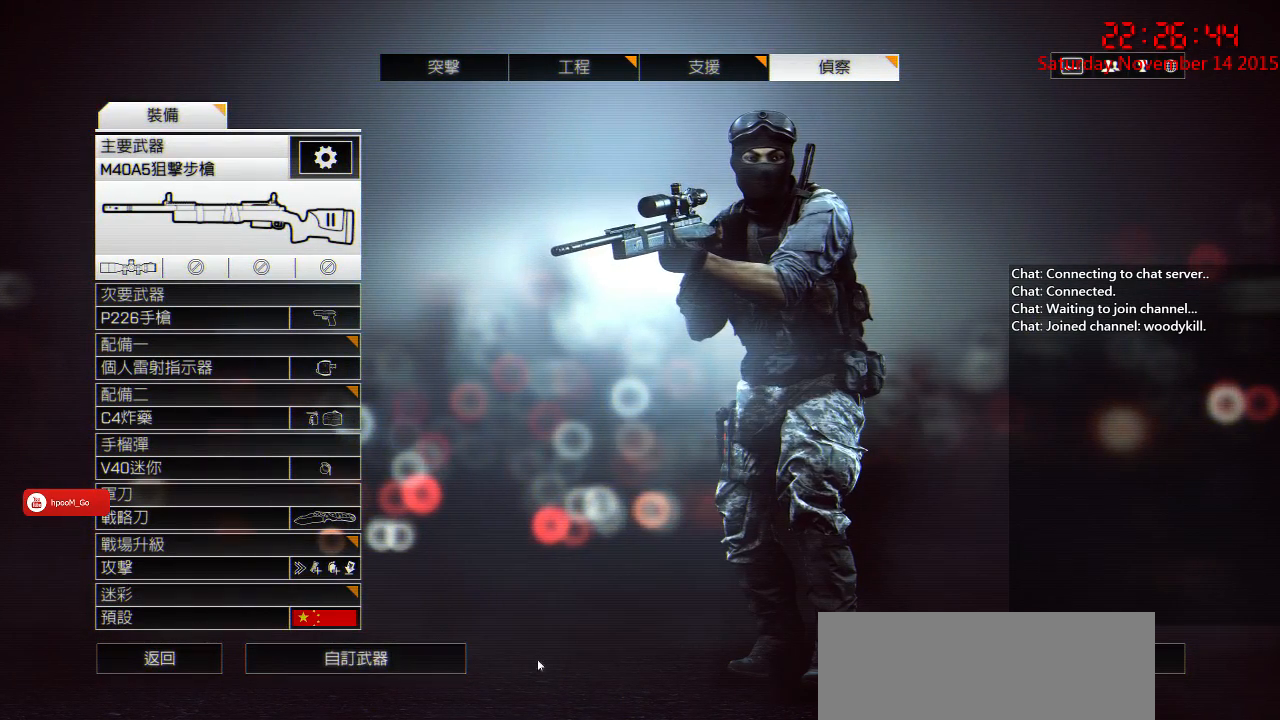
{"keys": [], "mouse": [], "events": []}
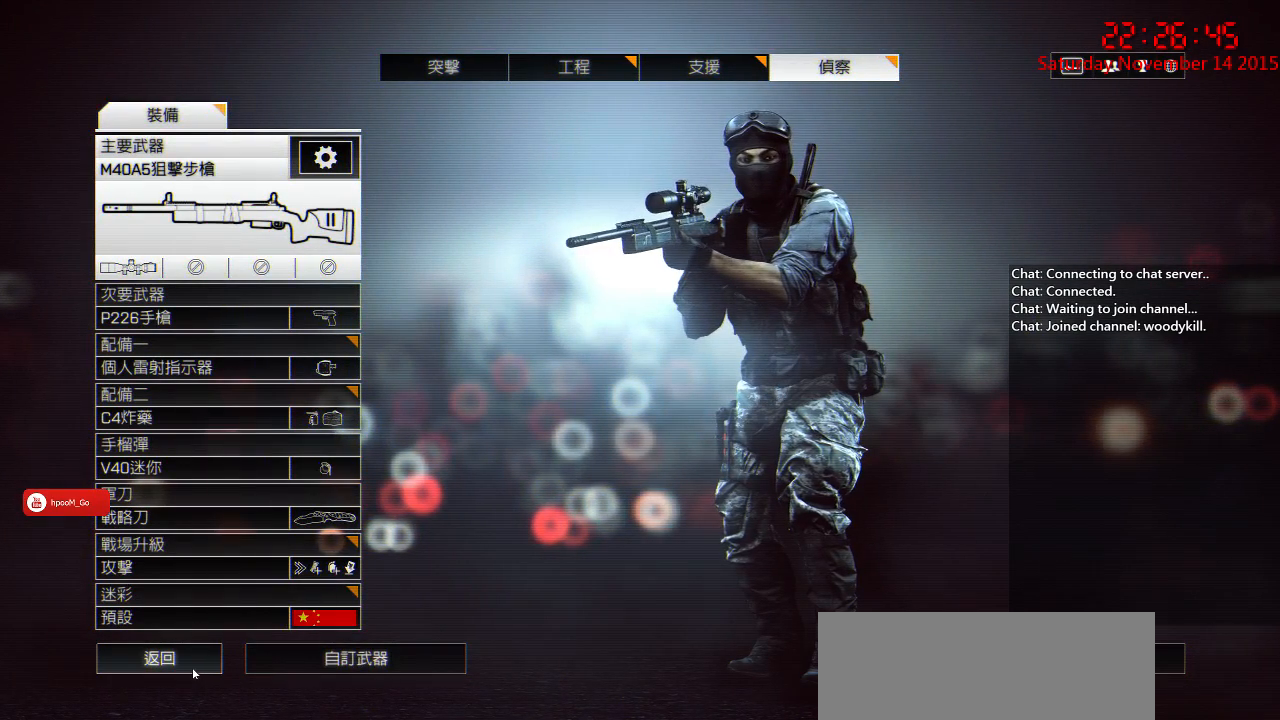
{"keys": [], "mouse": [], "events": []}
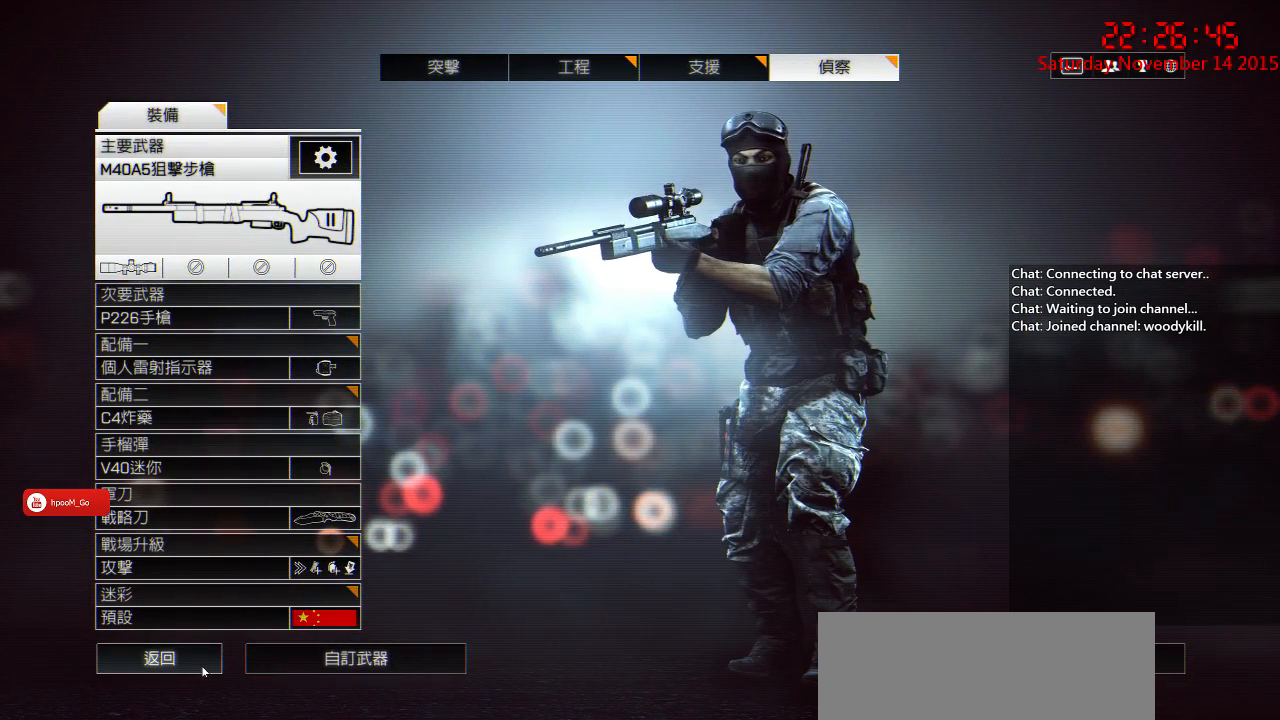
{"keys": [], "mouse": [], "events": []}